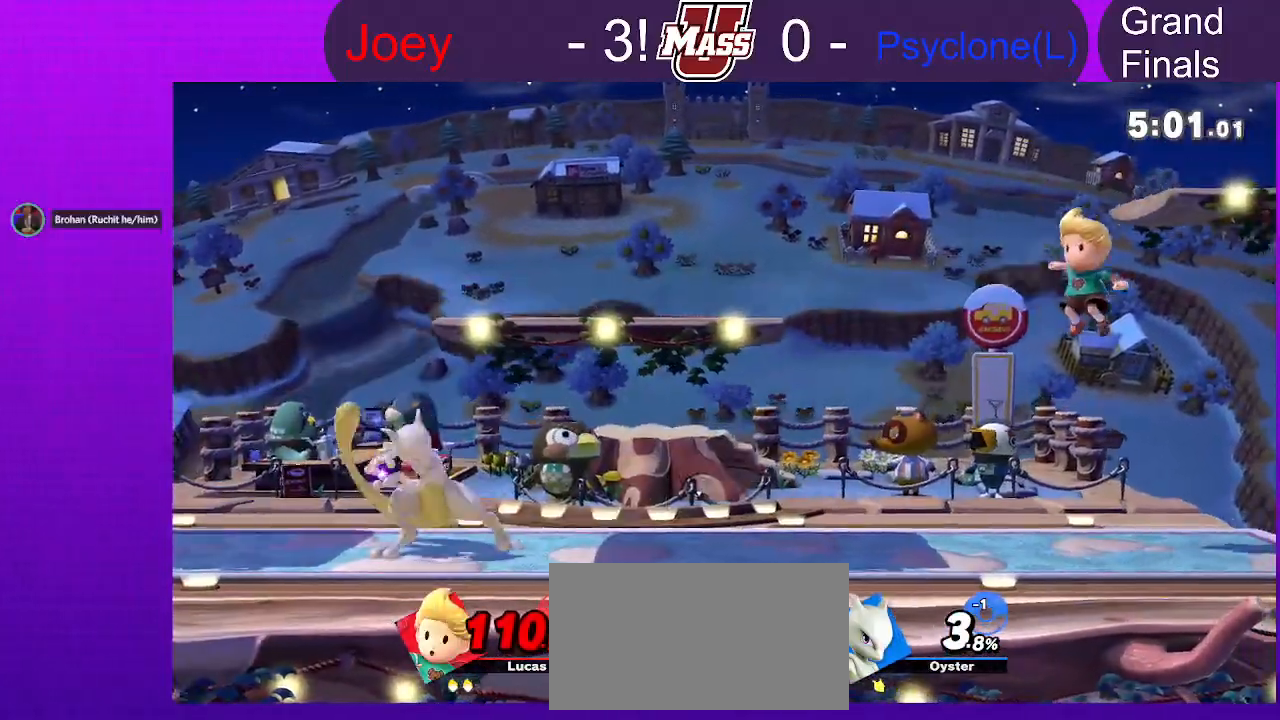
Gameplay with a controller (Nintendo layout); each line is a JSON object with the inputs held at the frame after it. "events" lists button and stick changes between this image and that frame as [ms after this image, input, new state], when the widget could be followed in between. Not read: B DPAD_DOWN DPAD_UP L3 R1 R3 Z.
{"buttons": [], "left_stick": "left", "right_stick": "center", "events": [[283, "left_stick", "center"], [417, "left_stick", "left"]]}
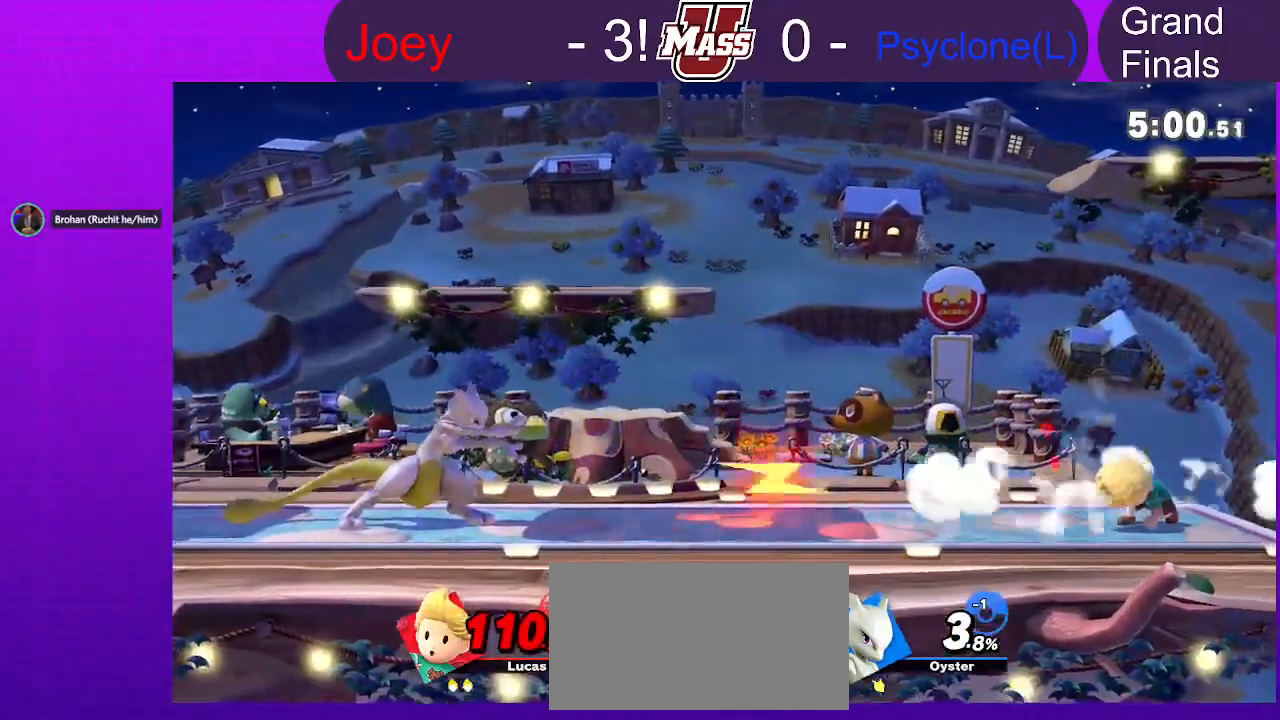
{"buttons": [], "left_stick": "down-right", "right_stick": "center", "events": [[67, "X", "down"], [117, "X", "up"], [250, "left_stick", "center"], [450, "left_stick", "left"], [500, "left_stick", "down-right"]]}
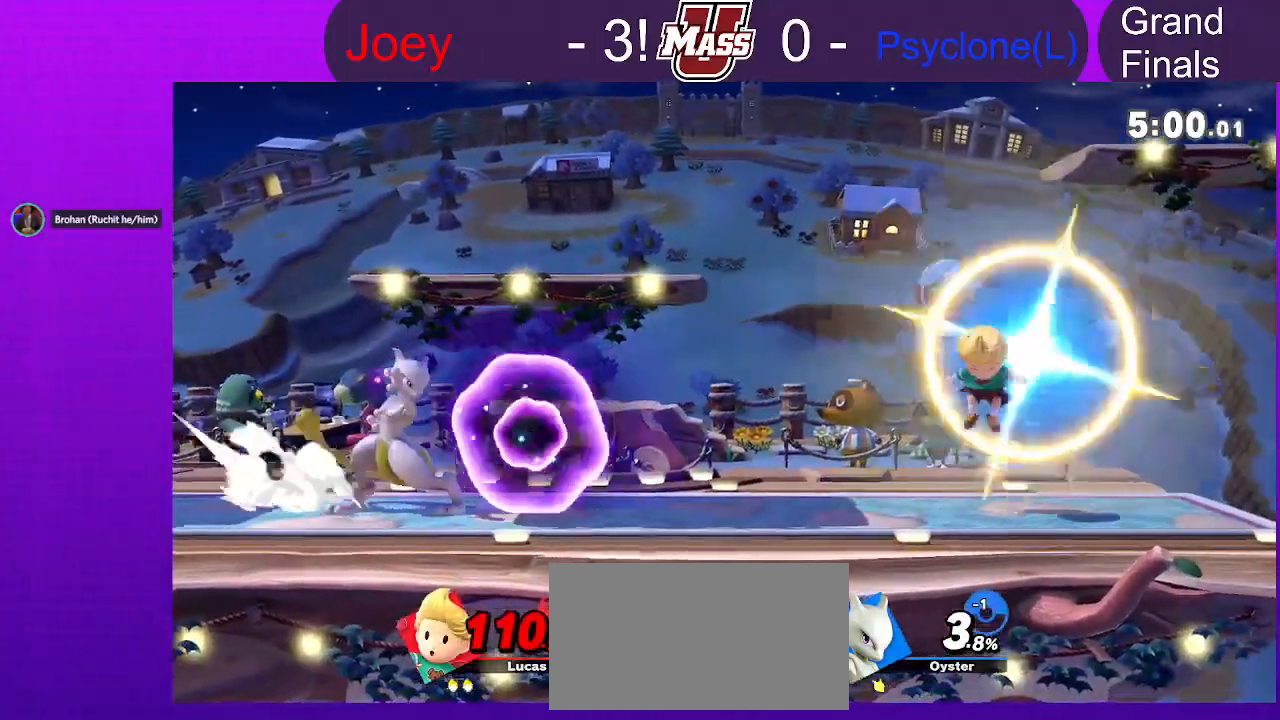
{"buttons": [], "left_stick": "down", "right_stick": "center", "events": [[217, "left_stick", "down"]]}
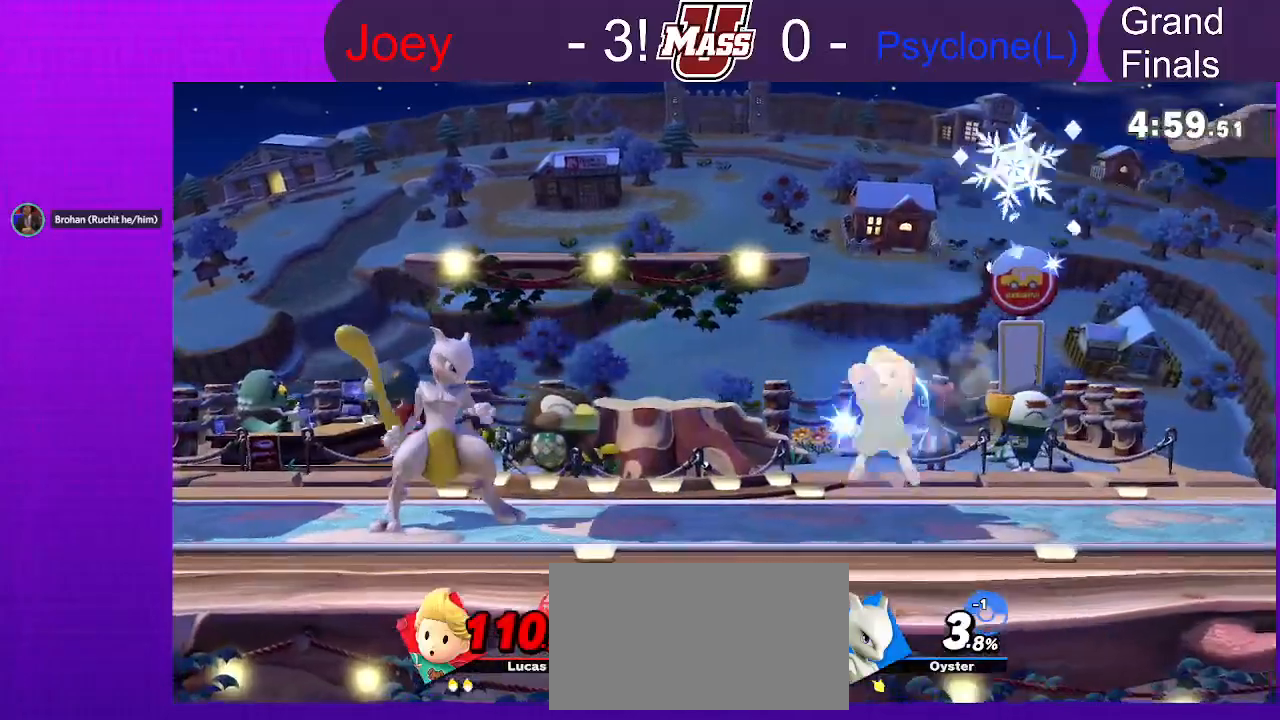
{"buttons": [], "left_stick": "left", "right_stick": "center", "events": [[67, "left_stick", "down-left"], [267, "left_stick", "left"]]}
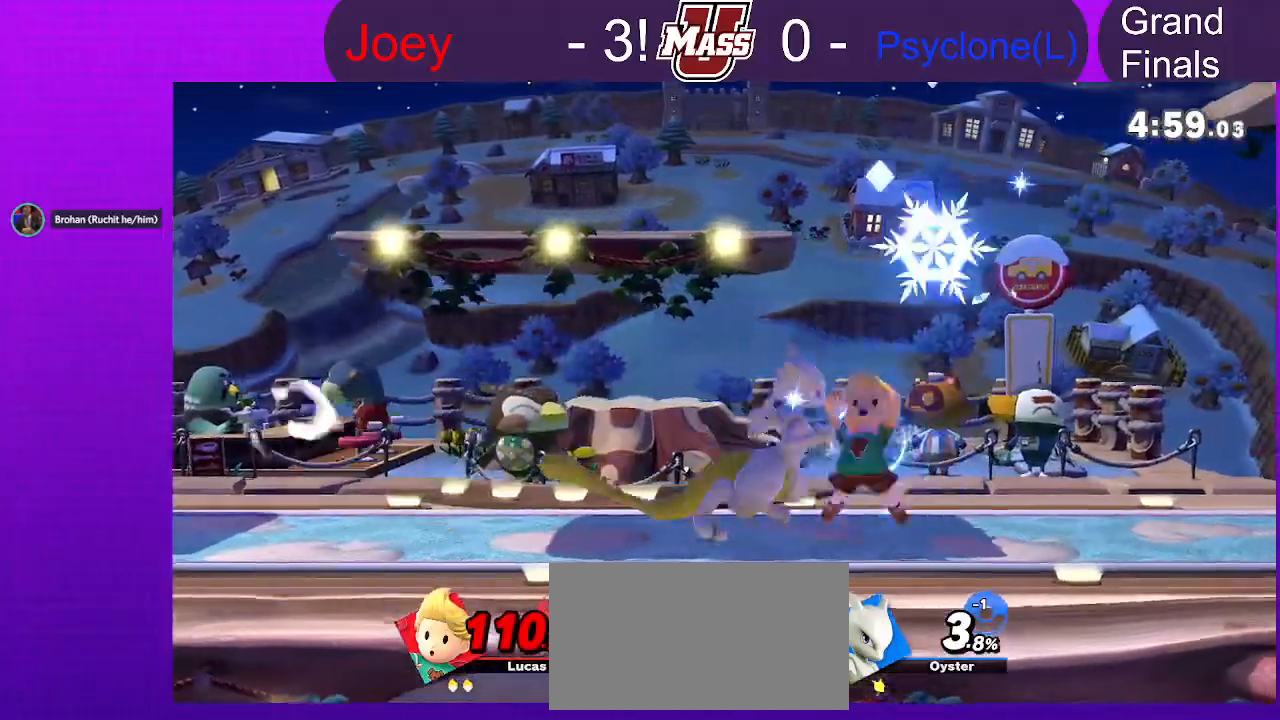
{"buttons": [], "left_stick": "left", "right_stick": "center", "events": []}